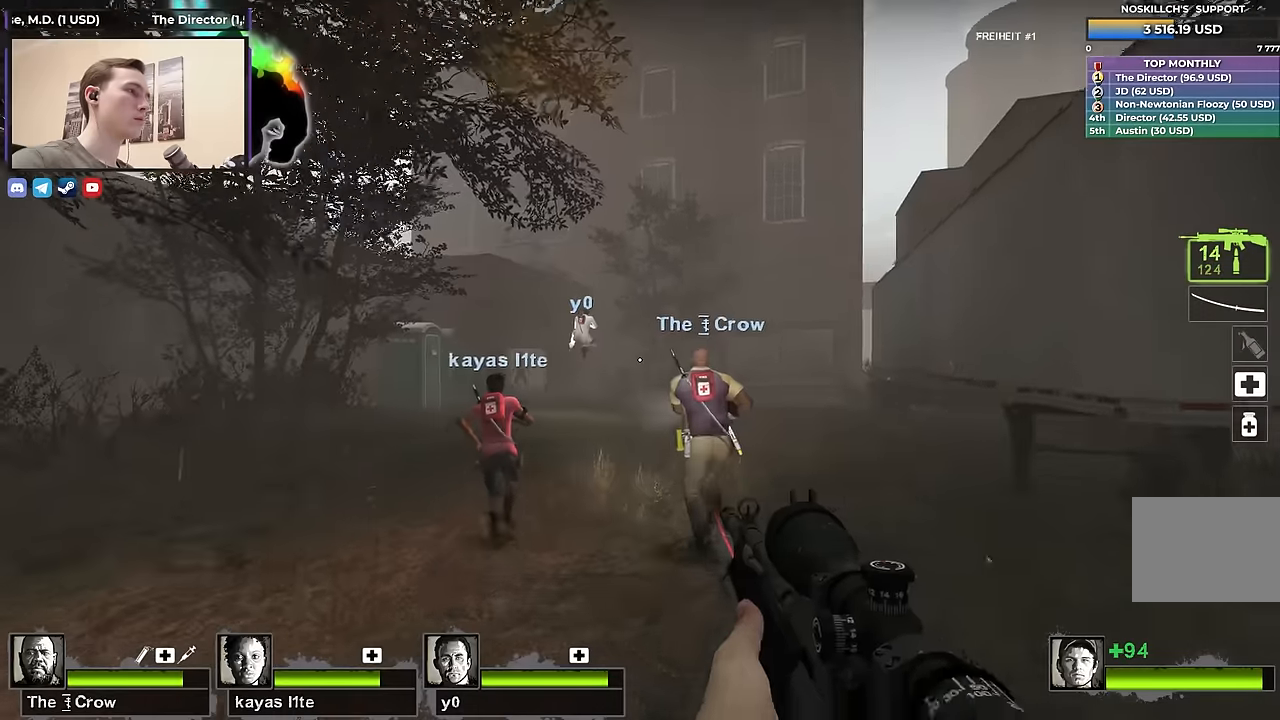
Gameplay with keyboard; each line is a JSON object with the keys held at the frame after it. "events" lists presses ("down") and releases ("up") of "1", "2", "3", "4", "a", "alt", "ctrl", "d", "e", "f", "q", "r", "s", "shift", "space", "tab" and "w" between this image and that frame as [ms after this image, input, new state], when the widget could be followed in between. No other keys are recorded. Mouse input is not recorded.
{"keys": ["w"], "events": []}
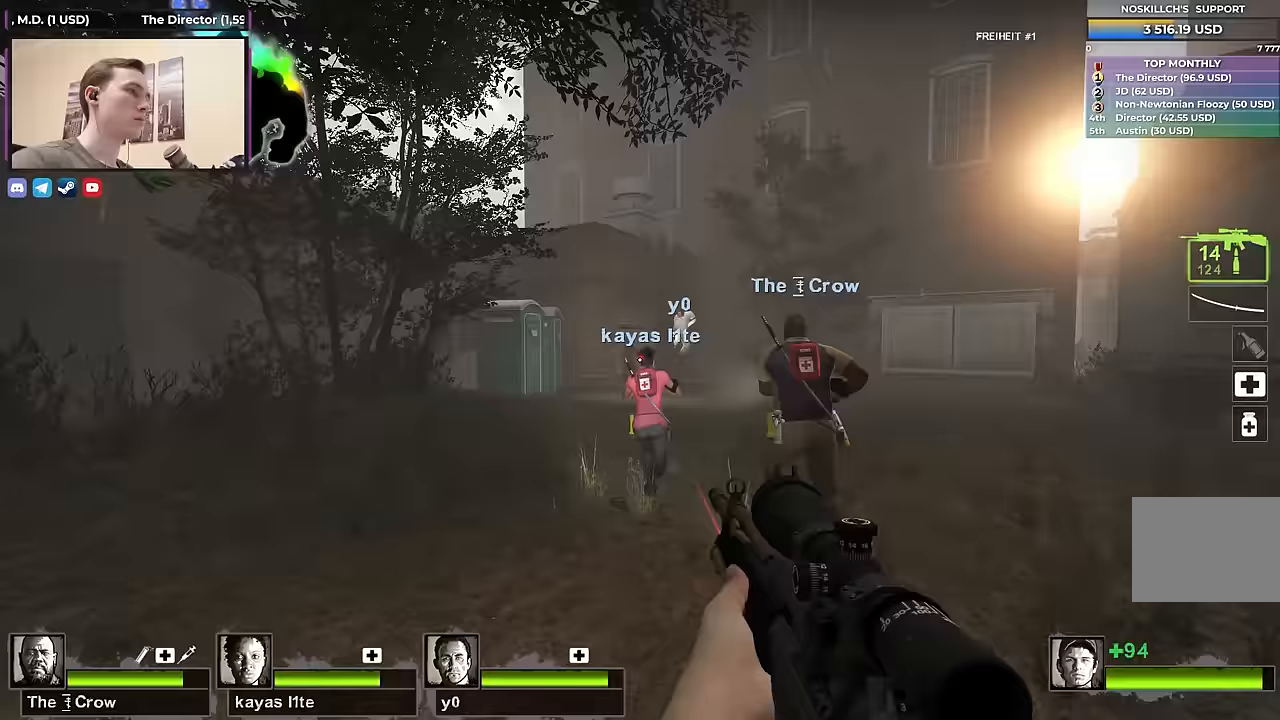
{"keys": ["w"], "events": [[233, "f", "down"], [400, "f", "up"]]}
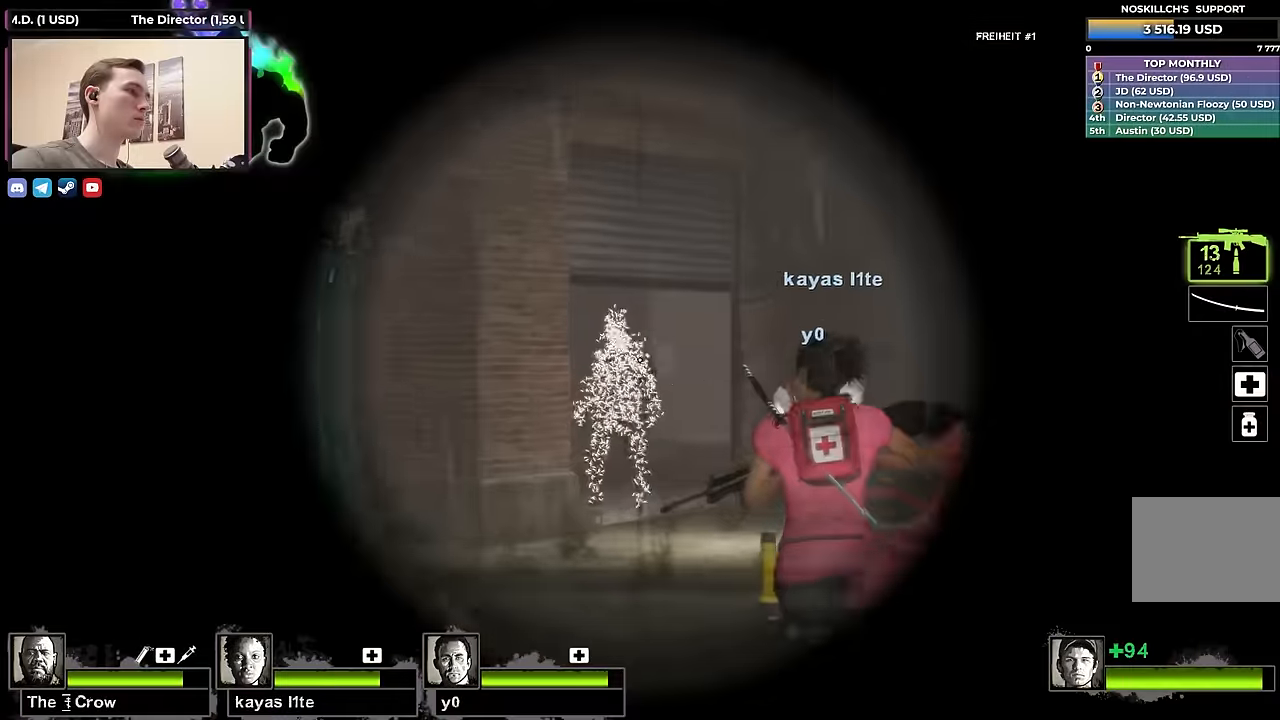
{"keys": ["s"], "events": [[33, "a", "down"], [83, "f", "down"], [133, "w", "up"], [183, "f", "up"], [233, "s", "down"], [317, "a", "up"]]}
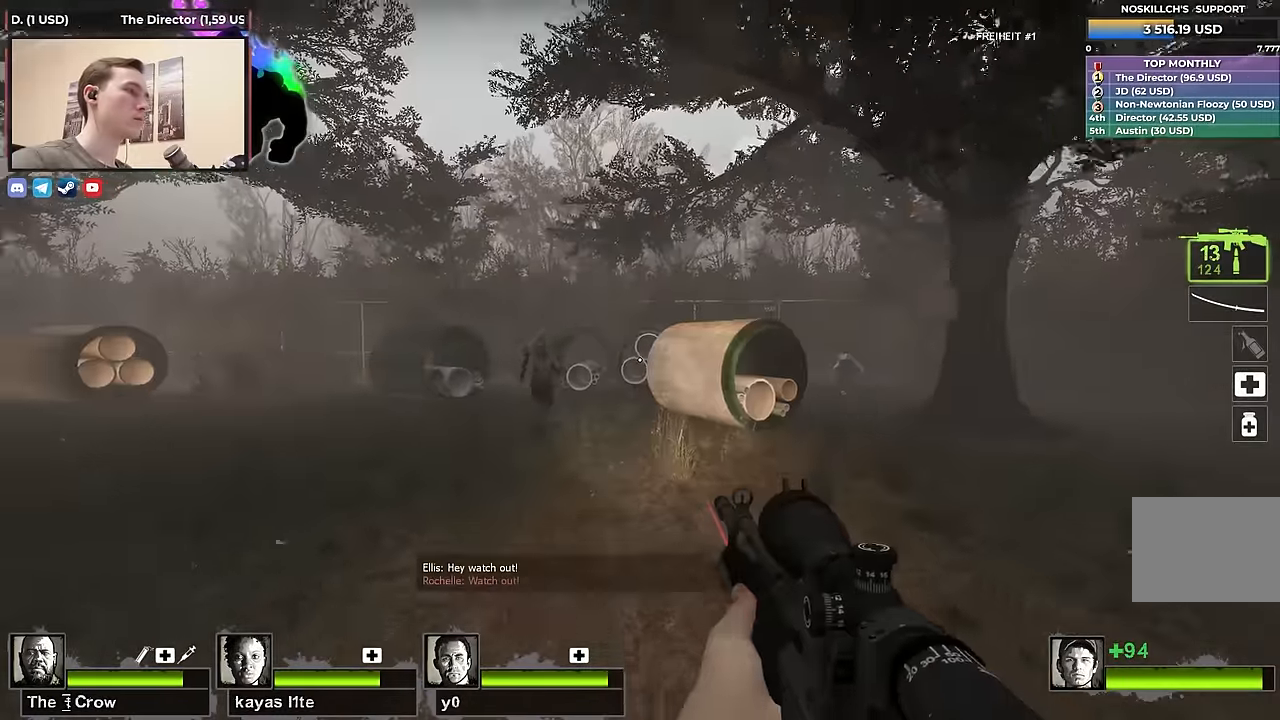
{"keys": ["s"], "events": [[183, "f", "down"], [233, "shift", "down"], [283, "f", "up"], [417, "shift", "up"]]}
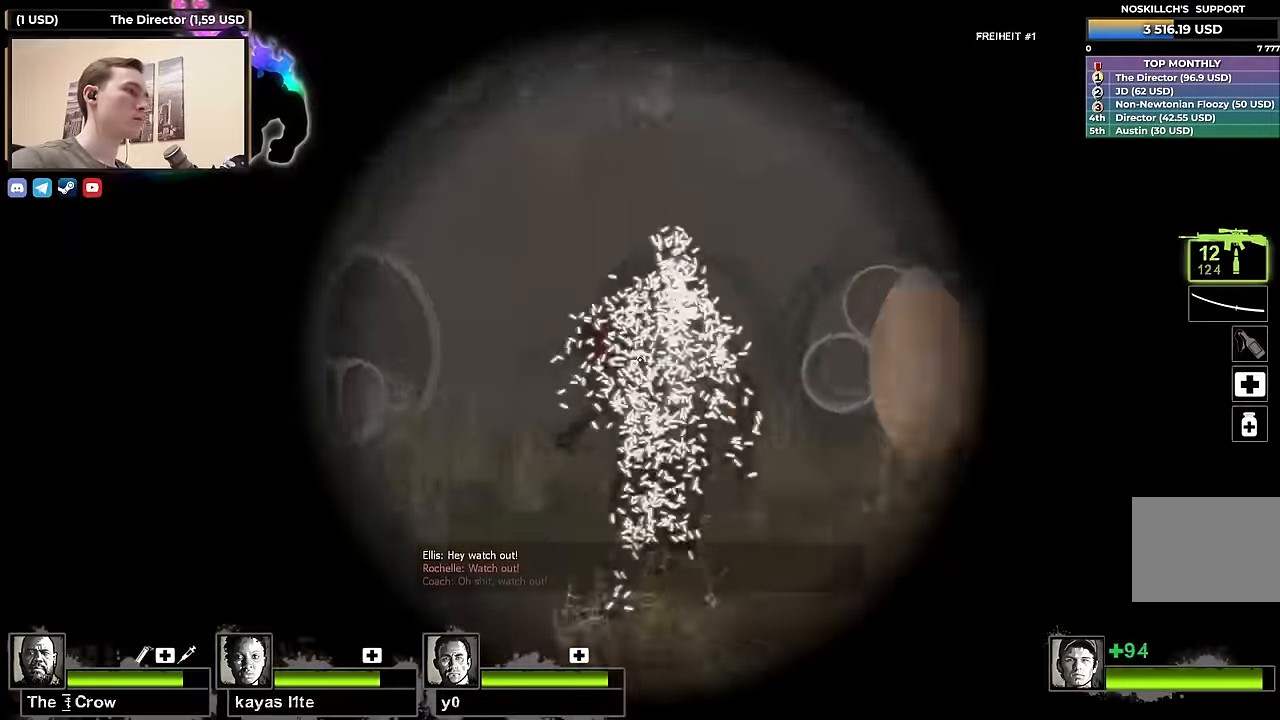
{"keys": ["s", "shift"], "events": [[17, "f", "down"], [100, "f", "up"], [333, "f", "down"], [383, "shift", "down"], [483, "f", "up"]]}
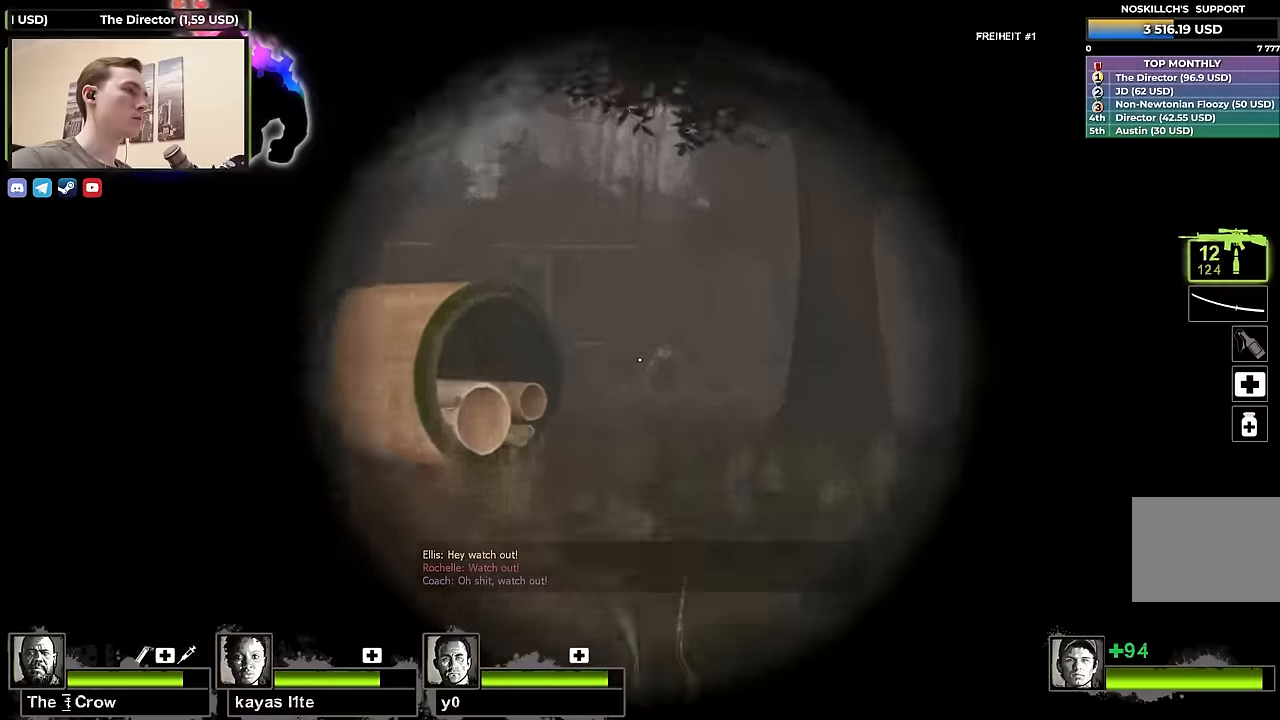
{"keys": ["a"], "events": [[217, "f", "down"], [217, "shift", "up"], [317, "a", "down"], [317, "f", "up"], [317, "s", "up"]]}
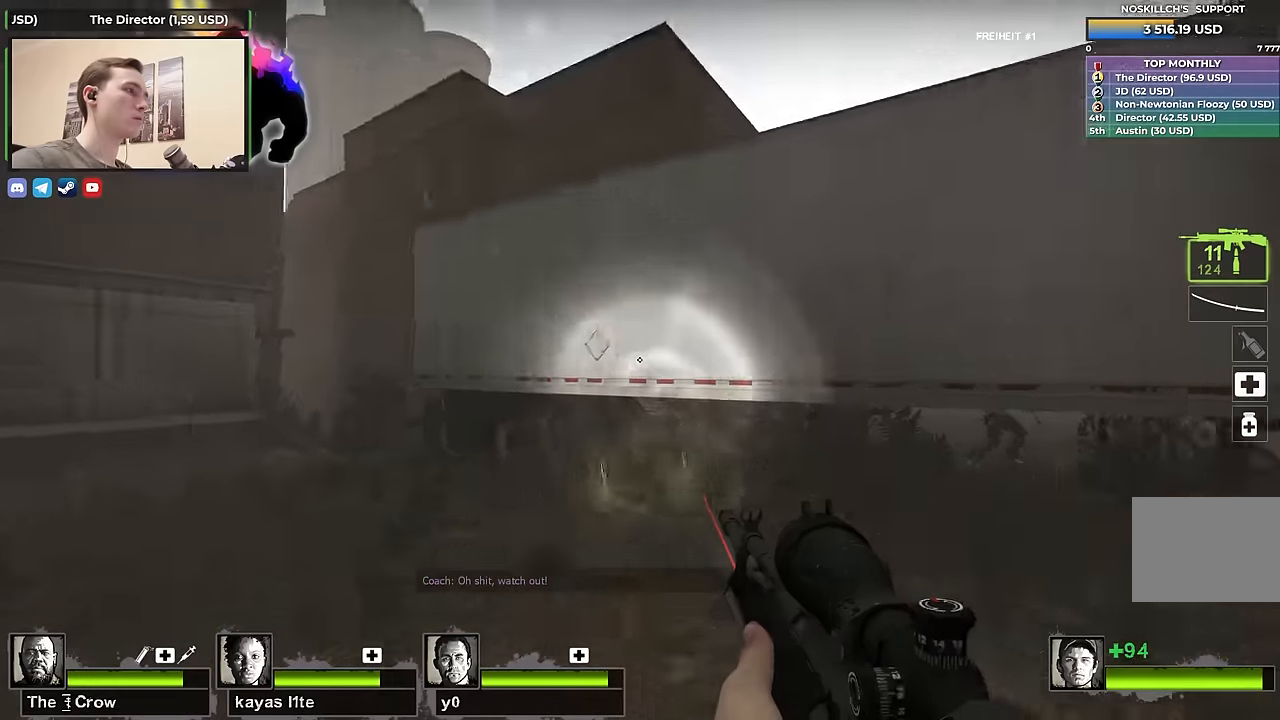
{"keys": ["s"], "events": [[183, "s", "down"], [467, "a", "up"]]}
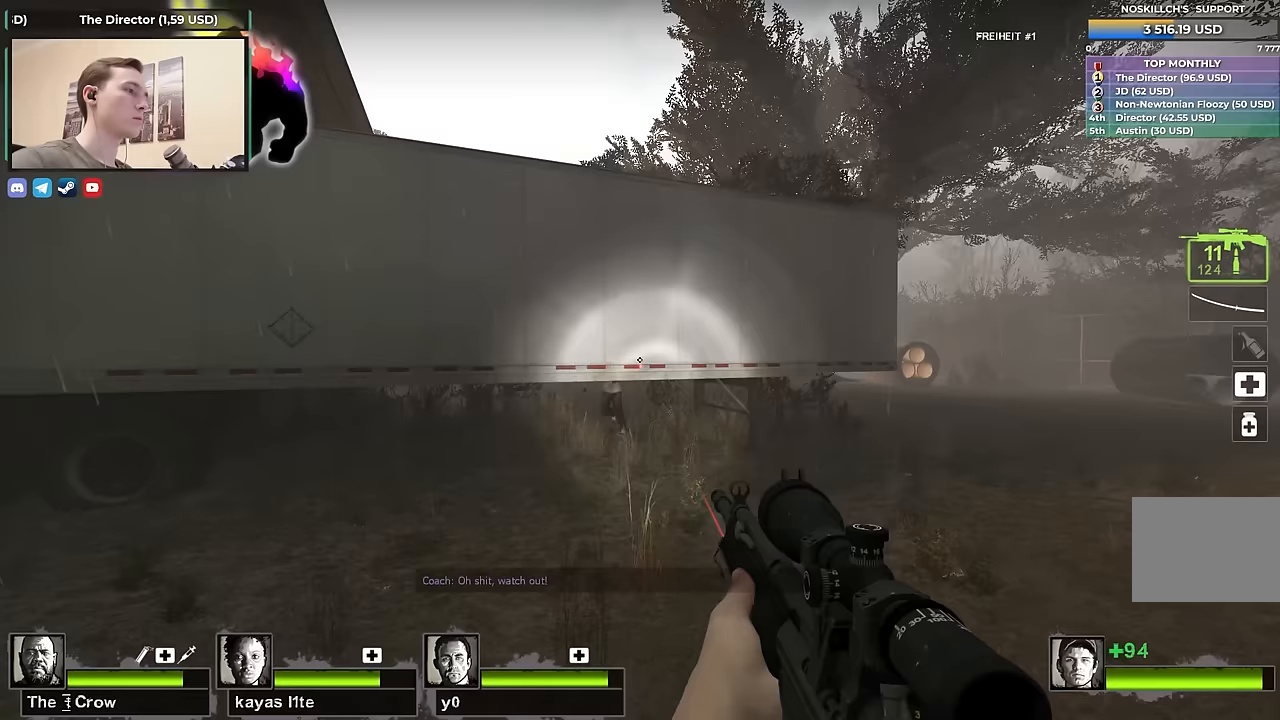
{"keys": ["s"], "events": [[167, "f", "down"], [300, "f", "up"]]}
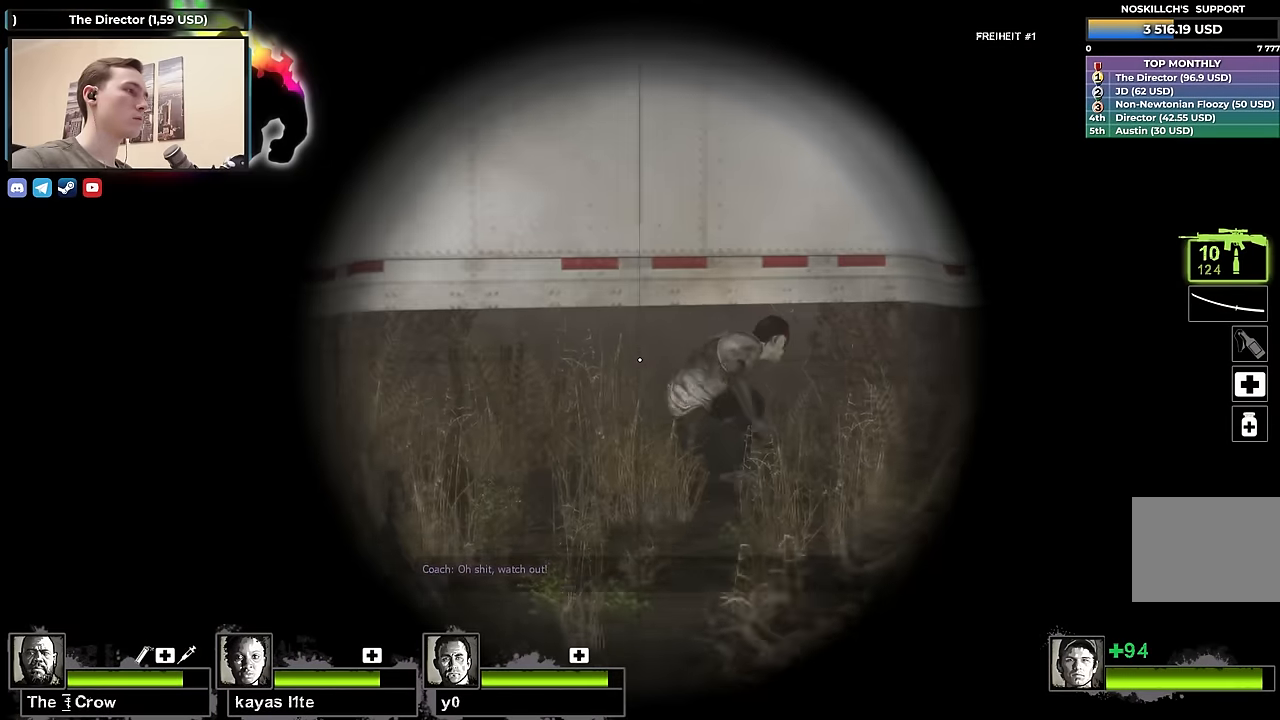
{"keys": ["f", "s"], "events": [[500, "f", "down"]]}
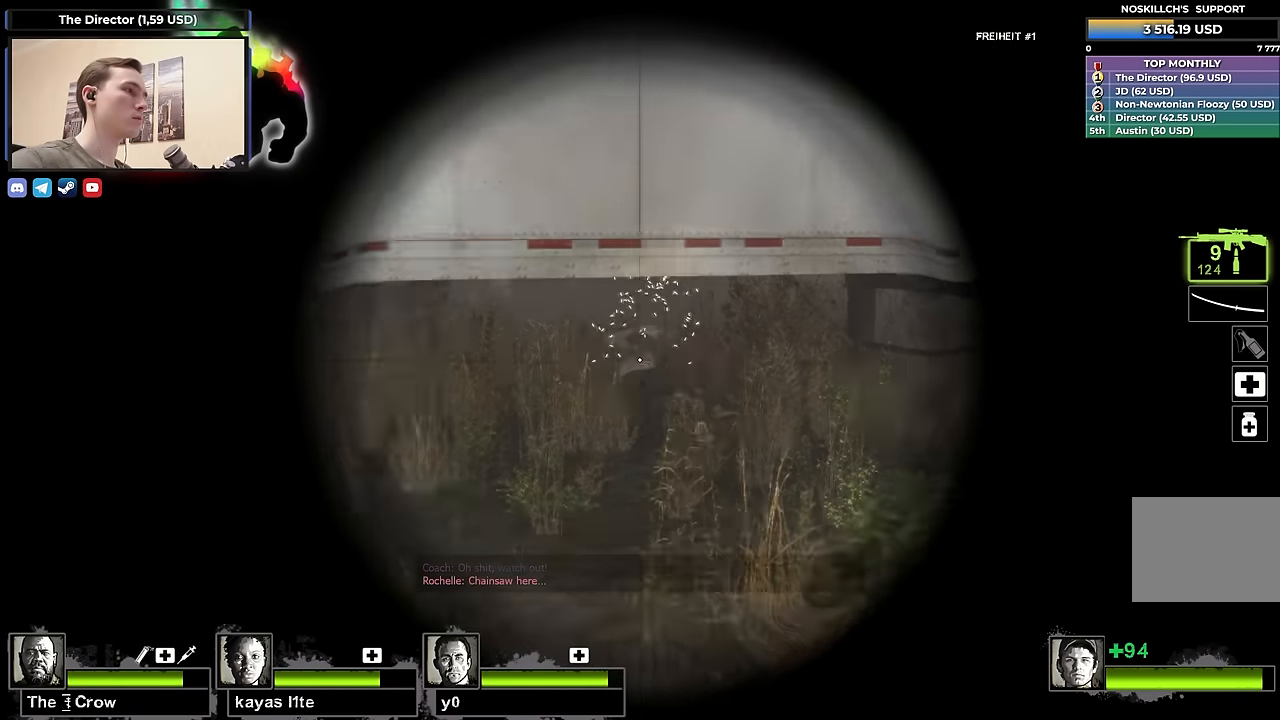
{"keys": ["w"], "events": [[50, "s", "up"], [100, "f", "up"], [183, "w", "down"]]}
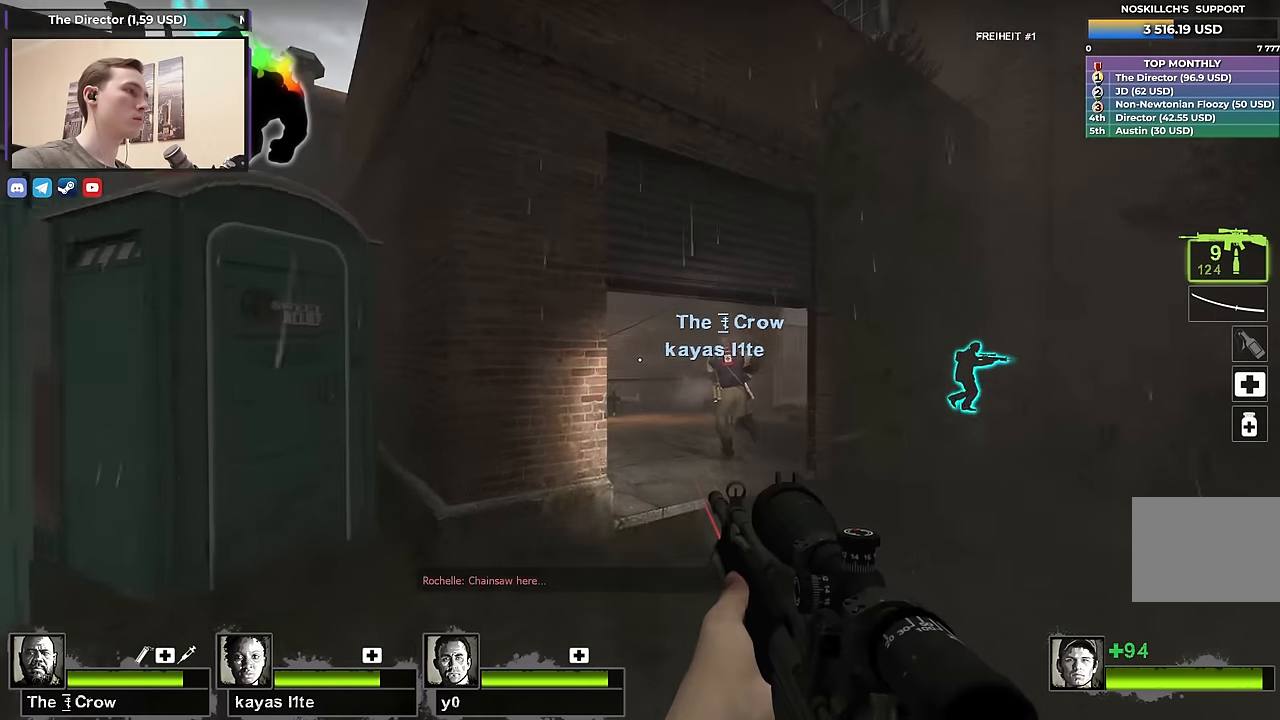
{"keys": ["d", "w"], "events": [[67, "d", "down"]]}
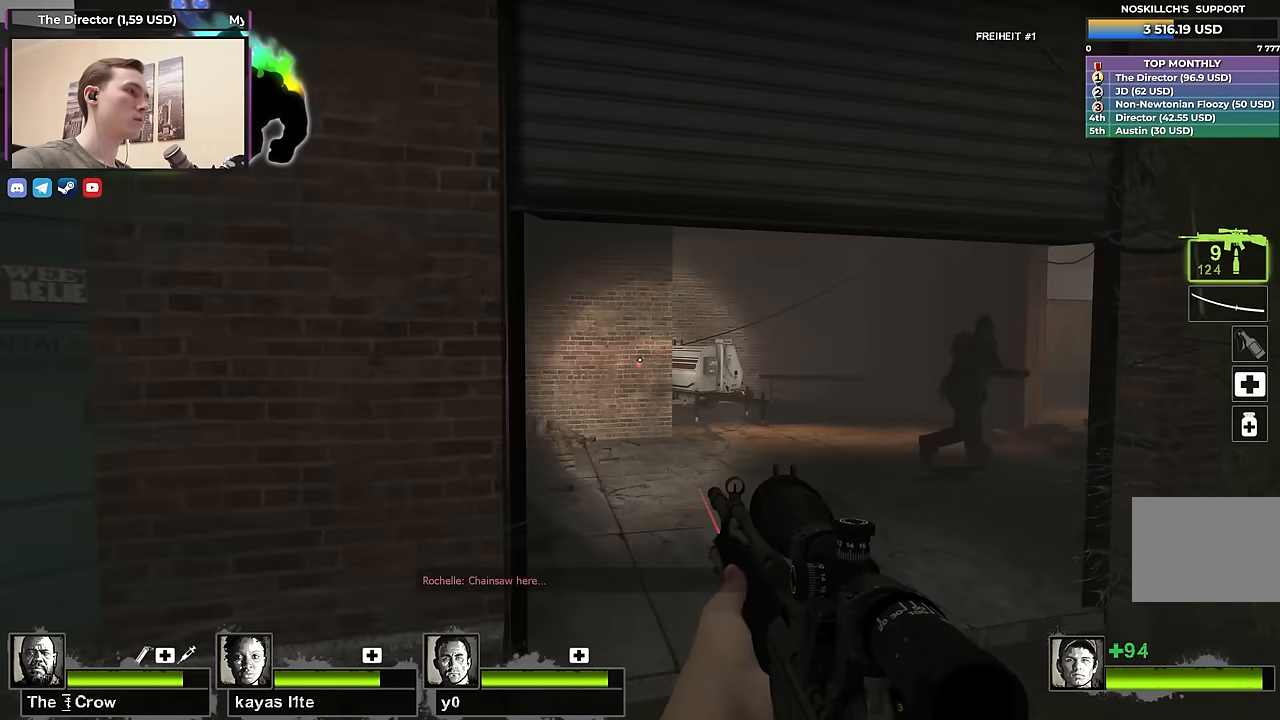
{"keys": ["a", "w"], "events": [[33, "a", "down"], [33, "d", "up"], [217, "a", "up"], [367, "a", "down"]]}
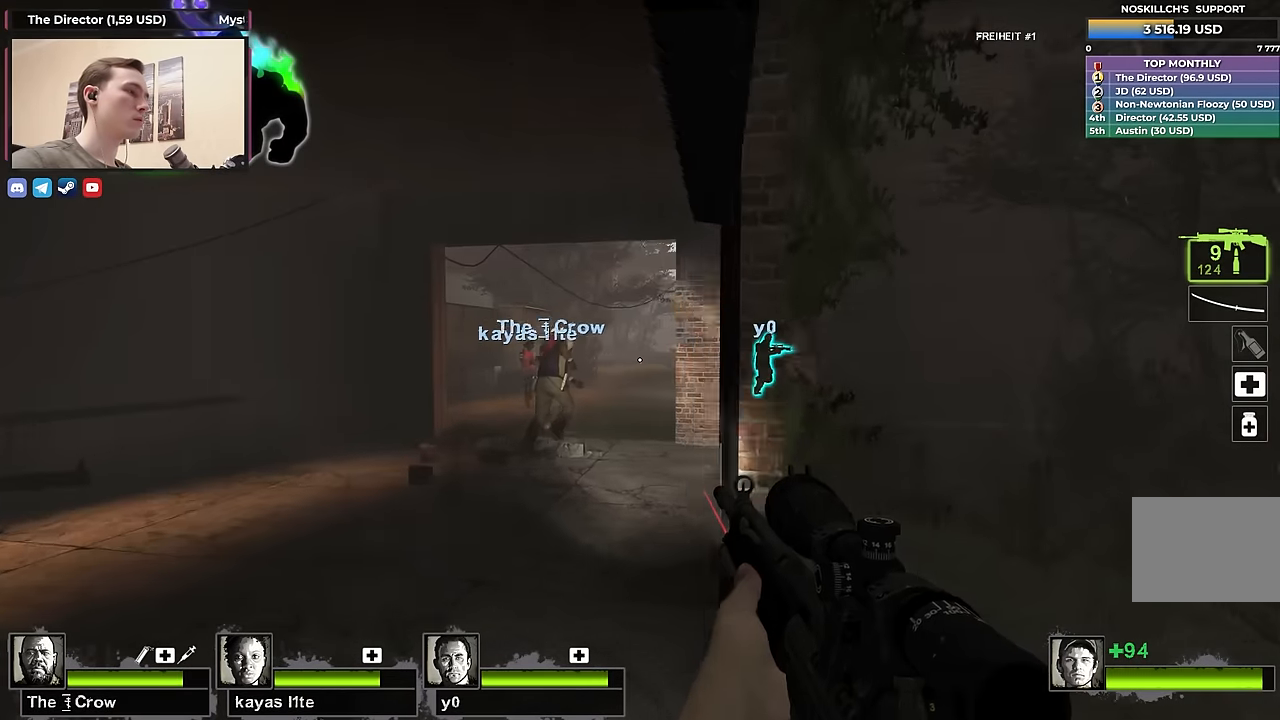
{"keys": ["w"], "events": [[133, "a", "up"], [283, "a", "down"], [433, "a", "up"]]}
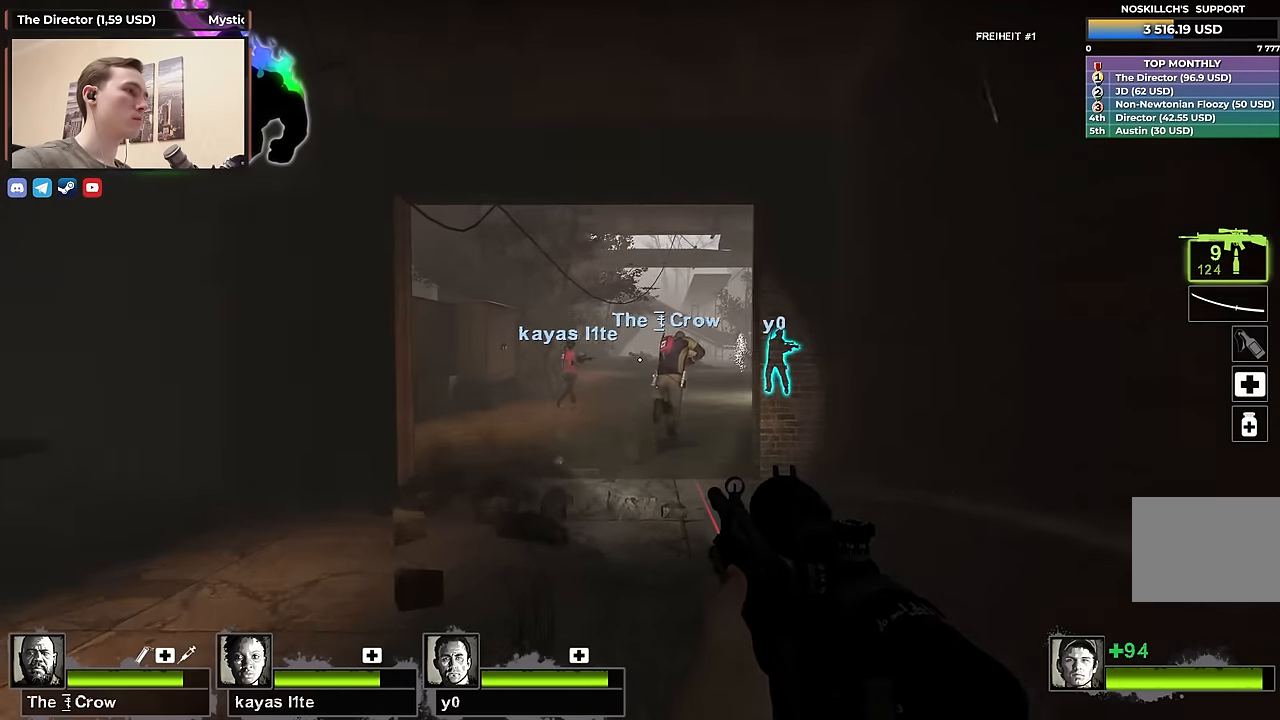
{"keys": ["w"], "events": []}
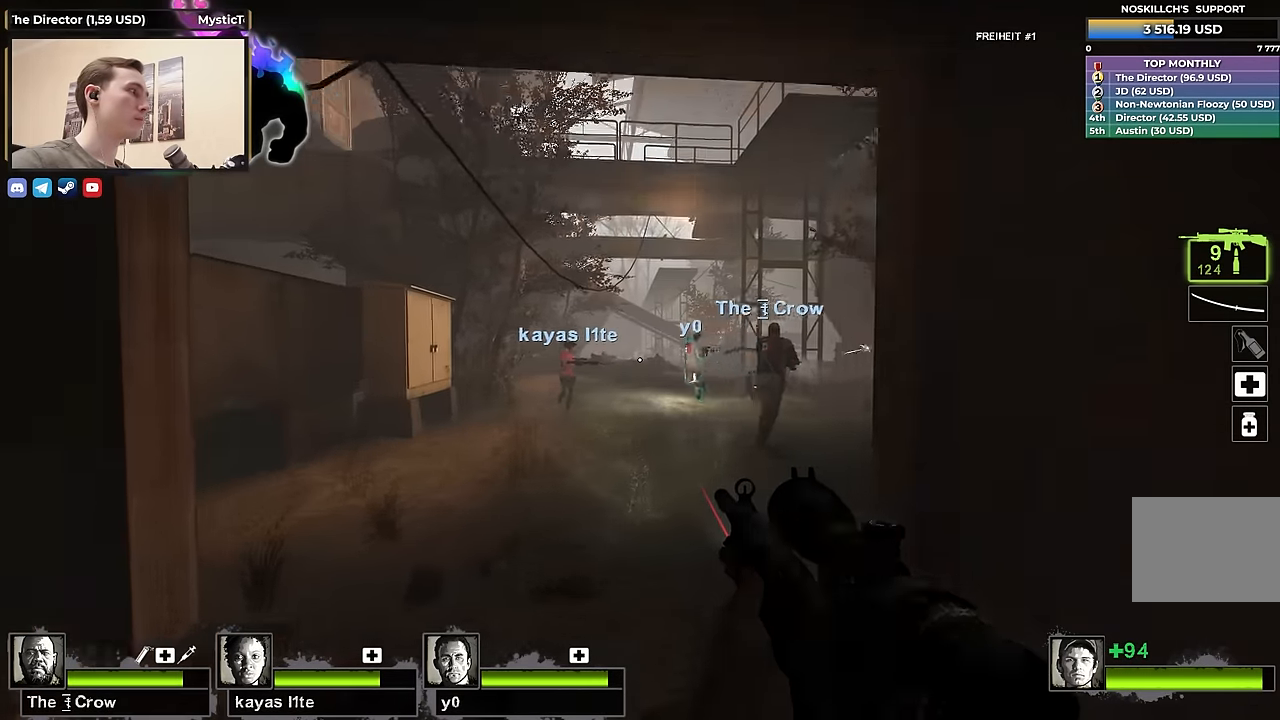
{"keys": ["s"], "events": [[350, "w", "up"], [500, "s", "down"]]}
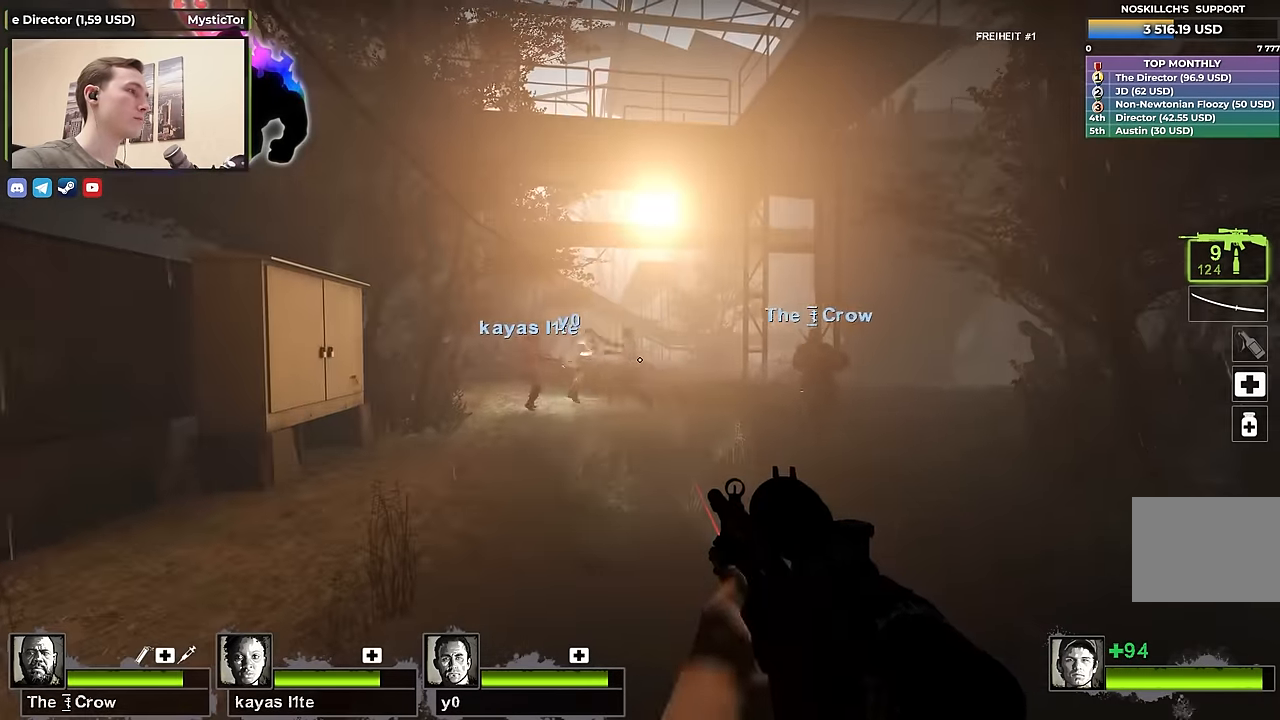
{"keys": ["r"], "events": [[383, "r", "down"], [467, "s", "up"]]}
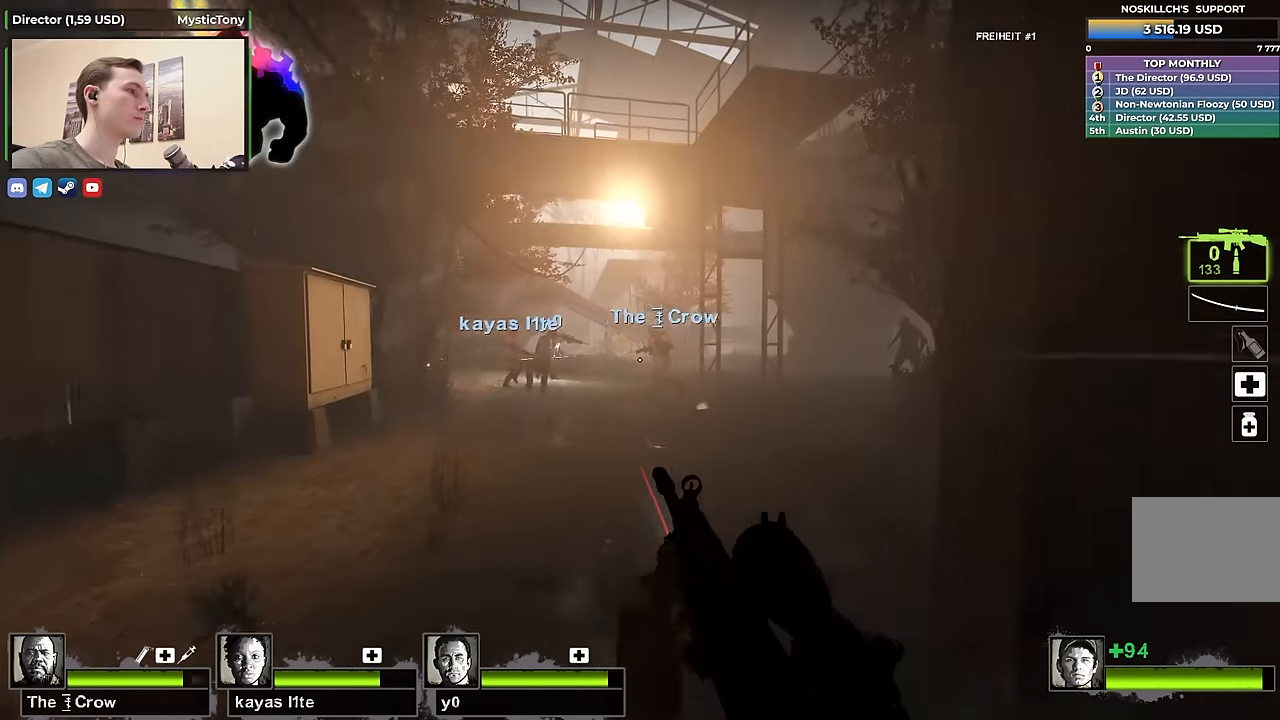
{"keys": [], "events": [[17, "r", "up"], [67, "w", "down"], [117, "a", "down"], [200, "a", "up"], [200, "w", "up"]]}
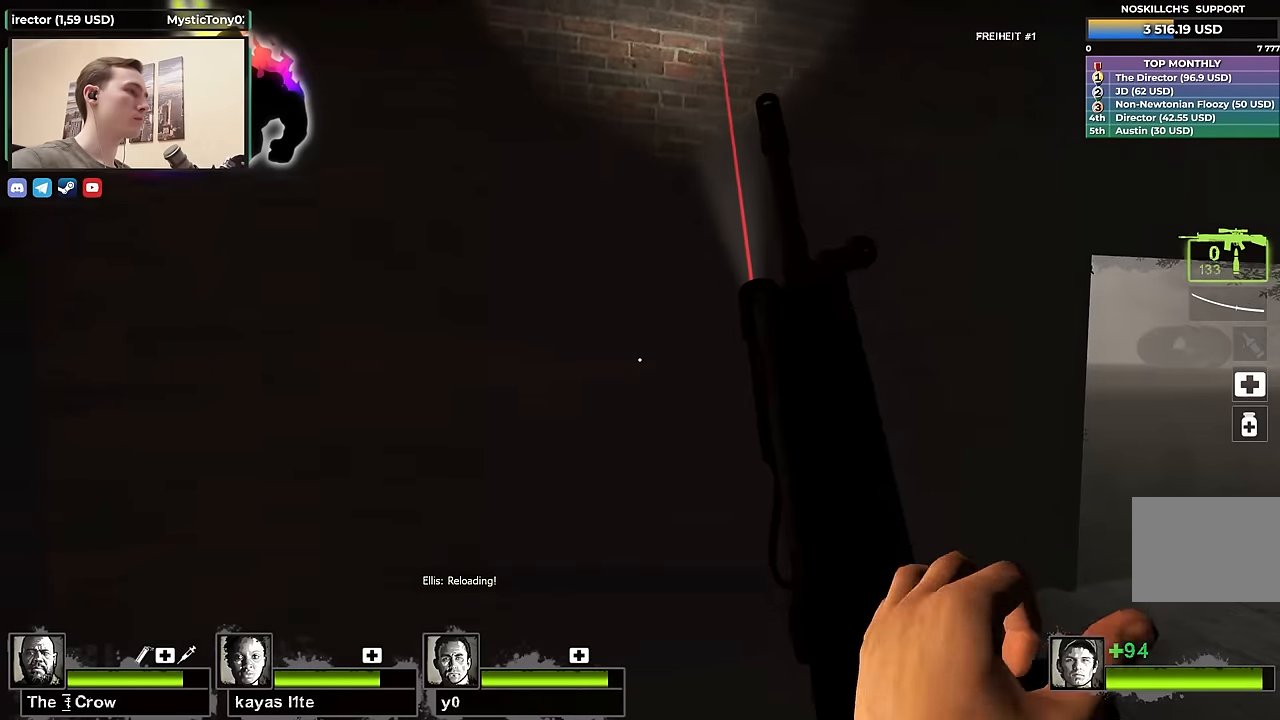
{"keys": ["d"], "events": [[117, "a", "down"], [167, "w", "down"], [367, "w", "up"], [450, "a", "up"], [500, "d", "down"]]}
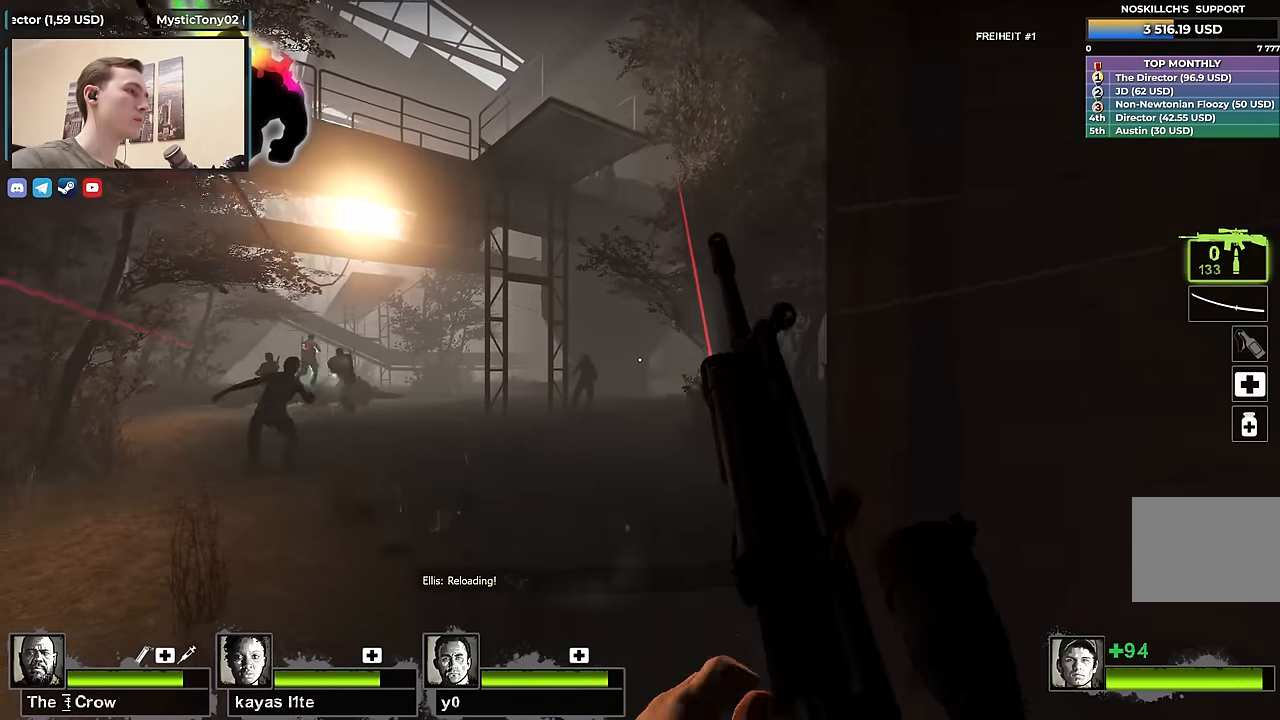
{"keys": ["a", "w"], "events": [[50, "shift", "down"], [100, "d", "up"], [284, "shift", "up"], [334, "a", "down"], [367, "w", "down"]]}
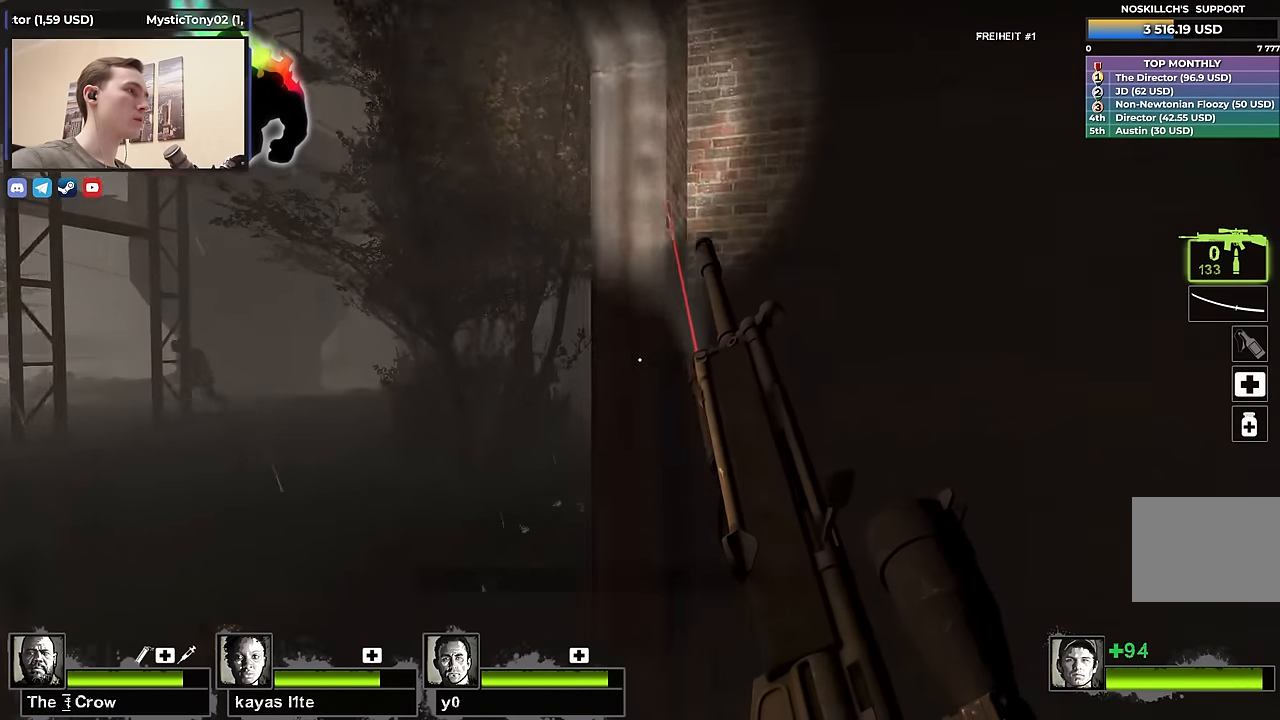
{"keys": ["w"], "events": [[167, "a", "up"]]}
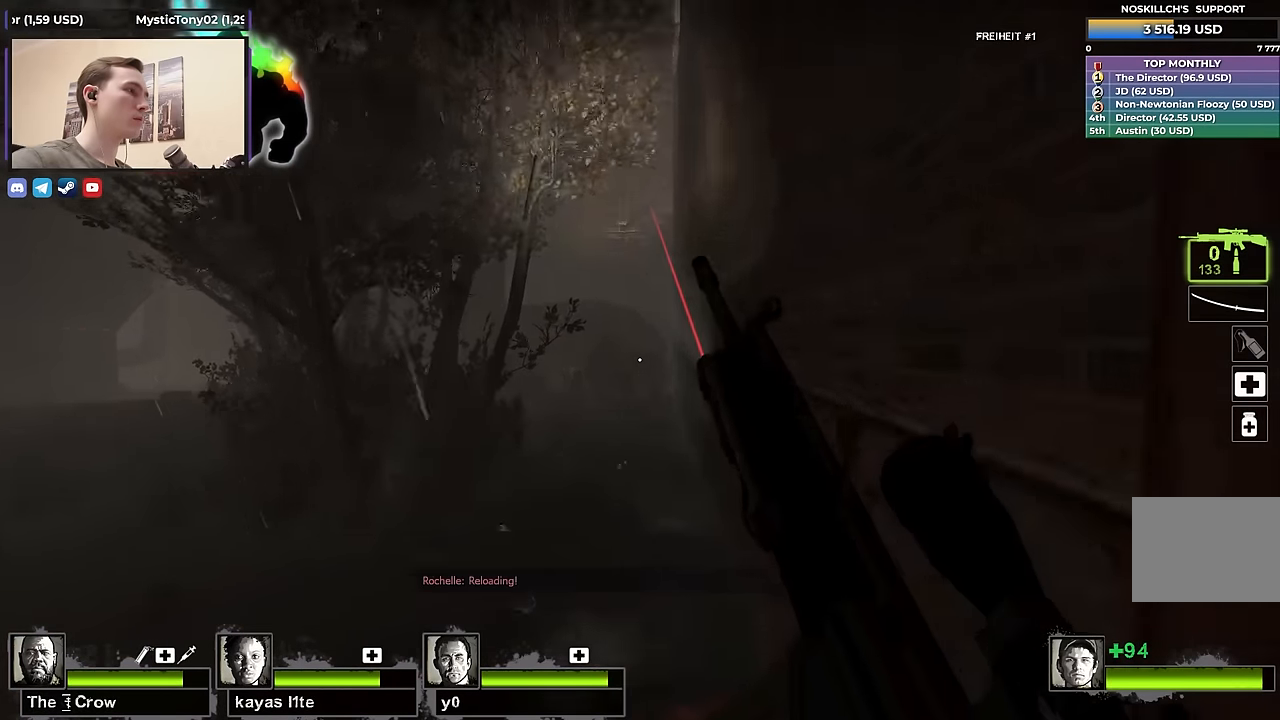
{"keys": ["d", "w"], "events": [[34, "d", "down"], [134, "w", "up"], [167, "a", "down"], [217, "d", "up"], [217, "w", "down"], [317, "a", "up"], [417, "d", "down"]]}
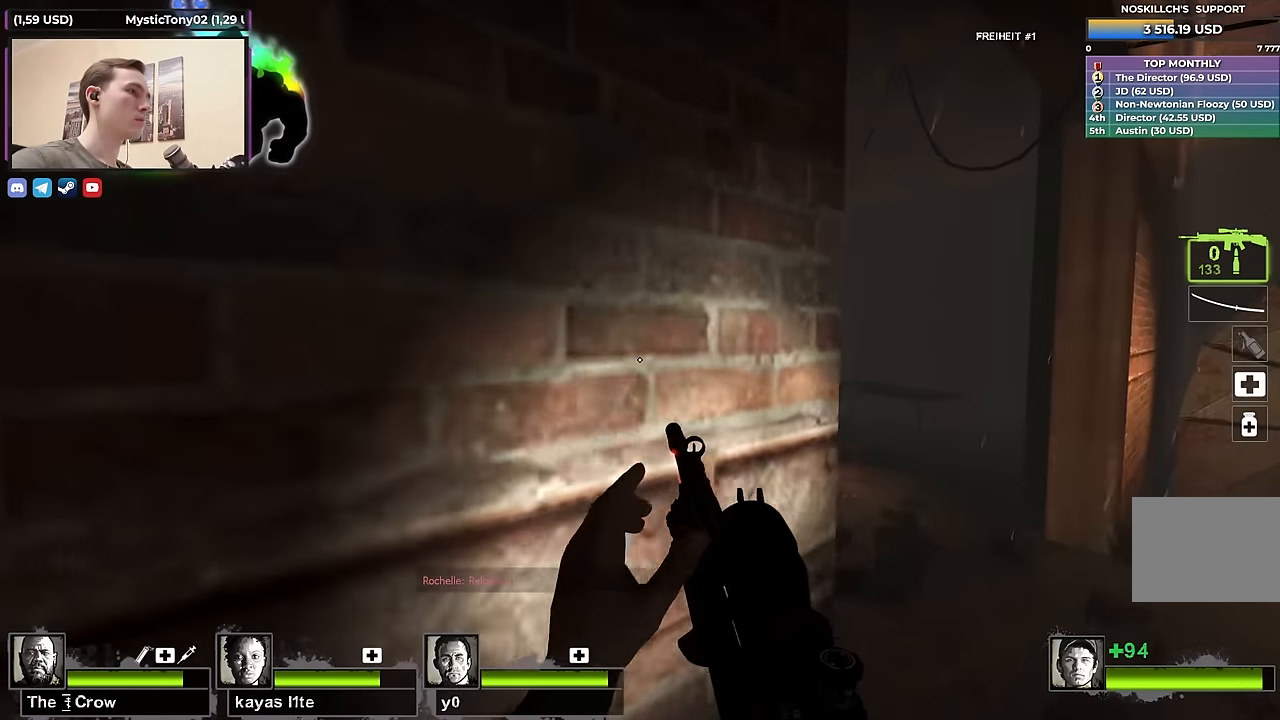
{"keys": ["w"], "events": [[334, "d", "up"]]}
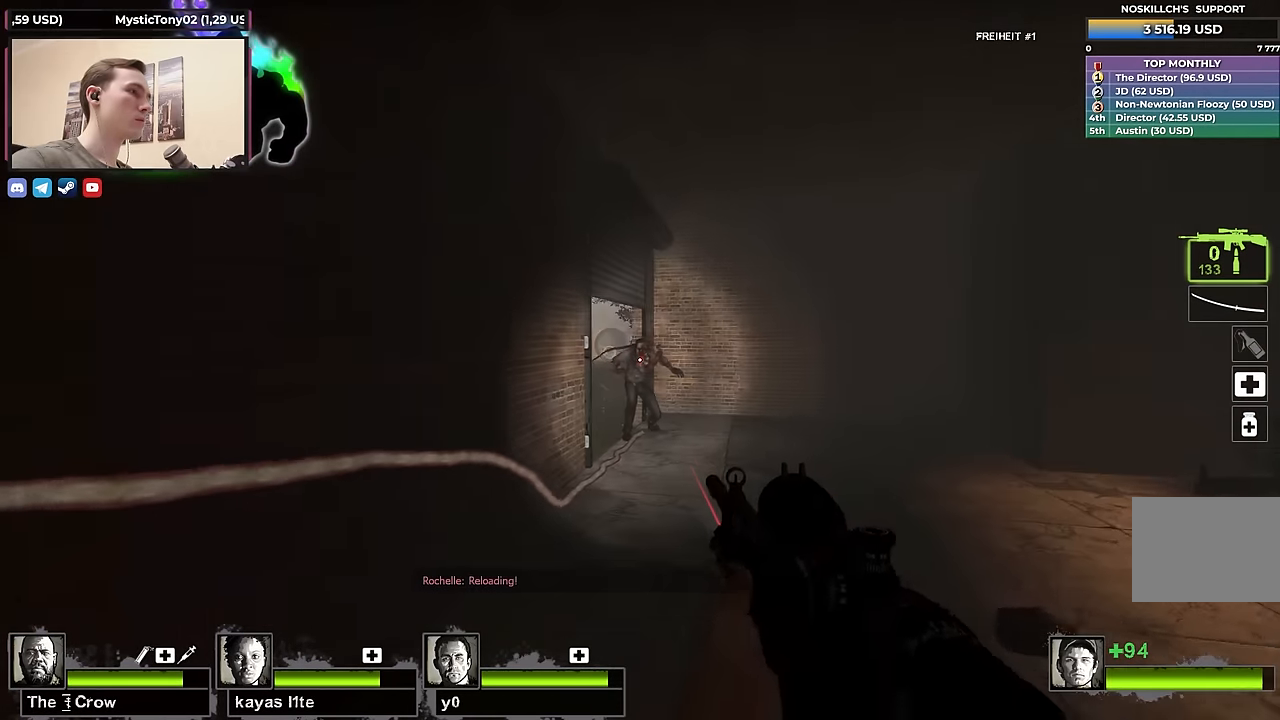
{"keys": ["w"], "events": []}
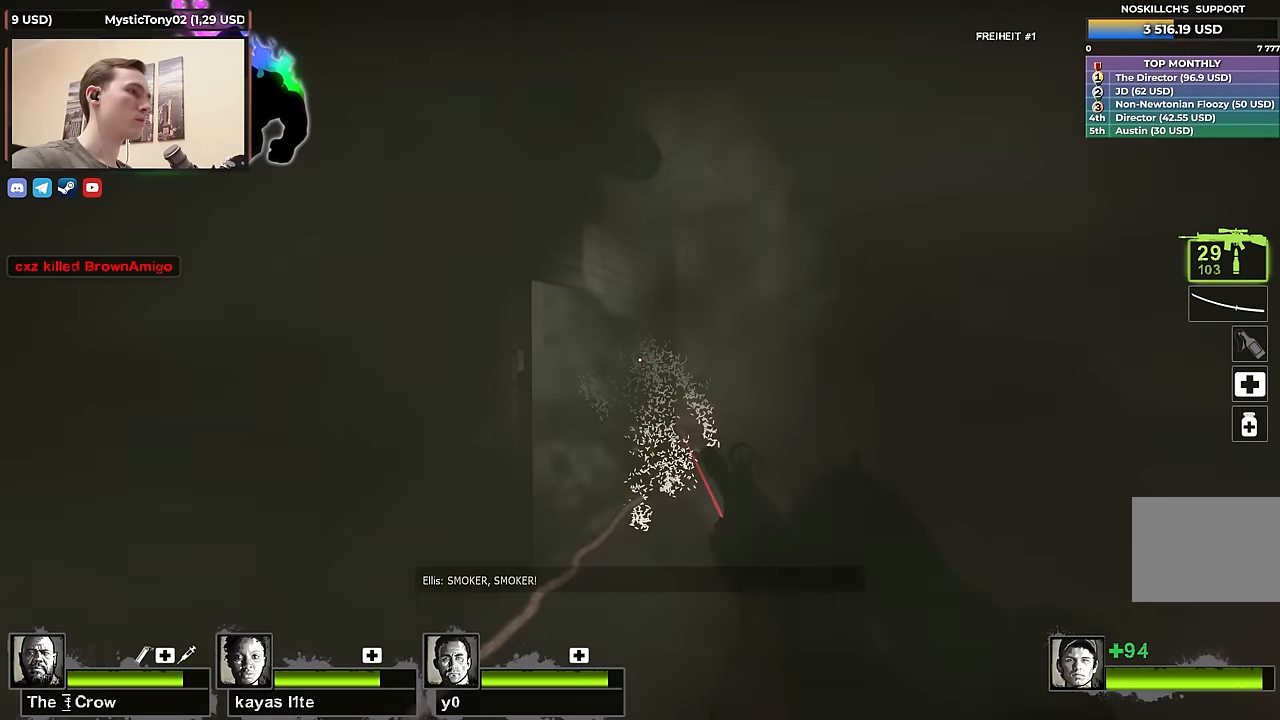
{"keys": ["w"], "events": [[84, "w", "up"], [134, "a", "down"], [234, "w", "down"], [317, "a", "up"]]}
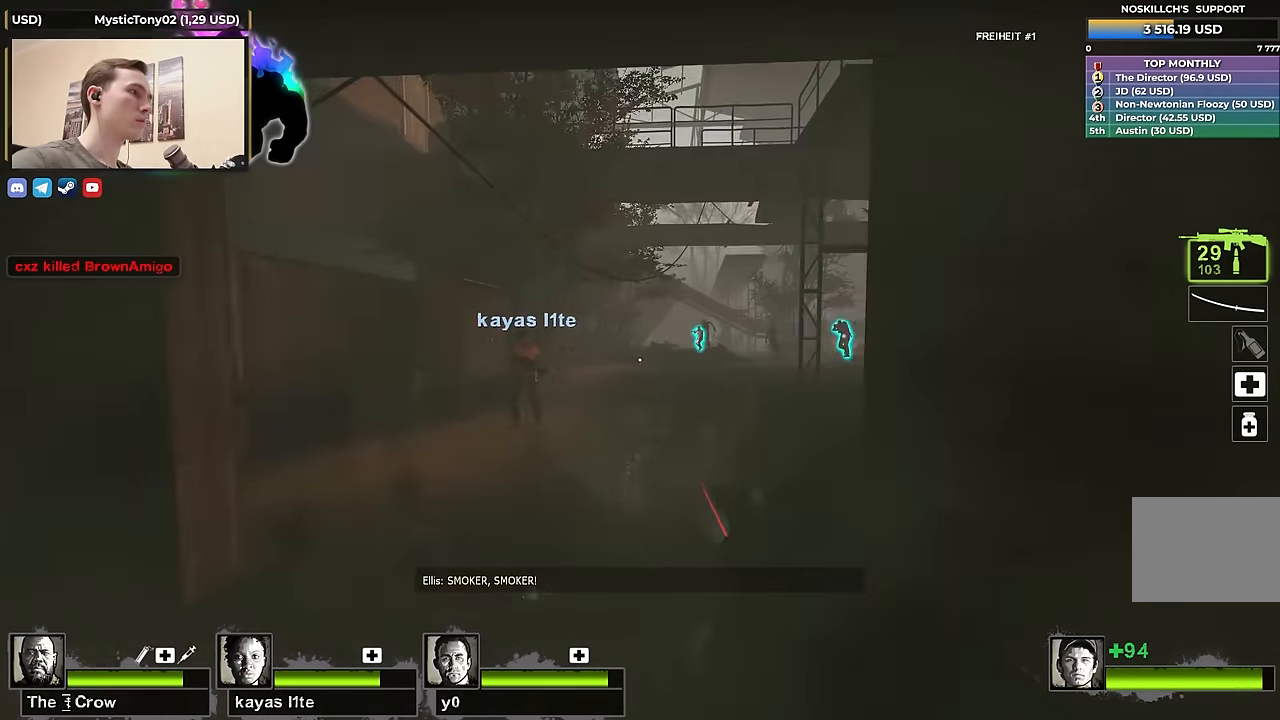
{"keys": ["w"], "events": []}
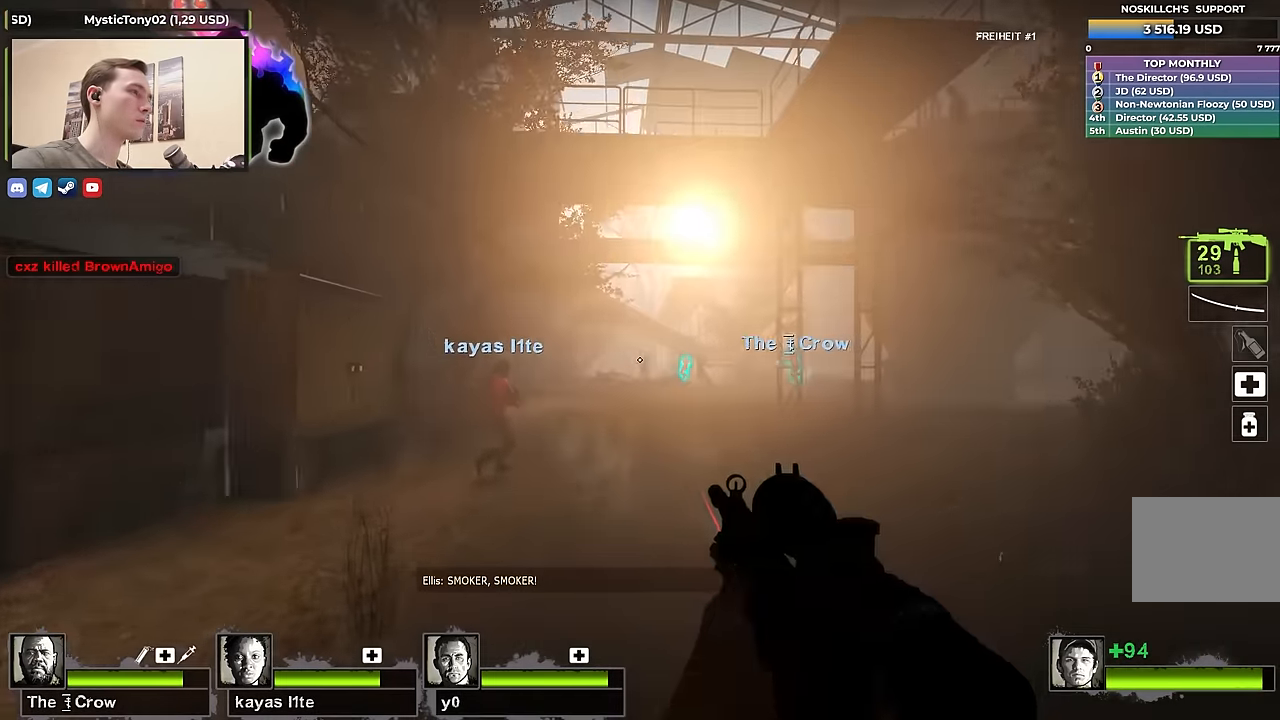
{"keys": ["shift", "w"], "events": [[67, "f", "down"], [84, "shift", "down"], [200, "f", "up"]]}
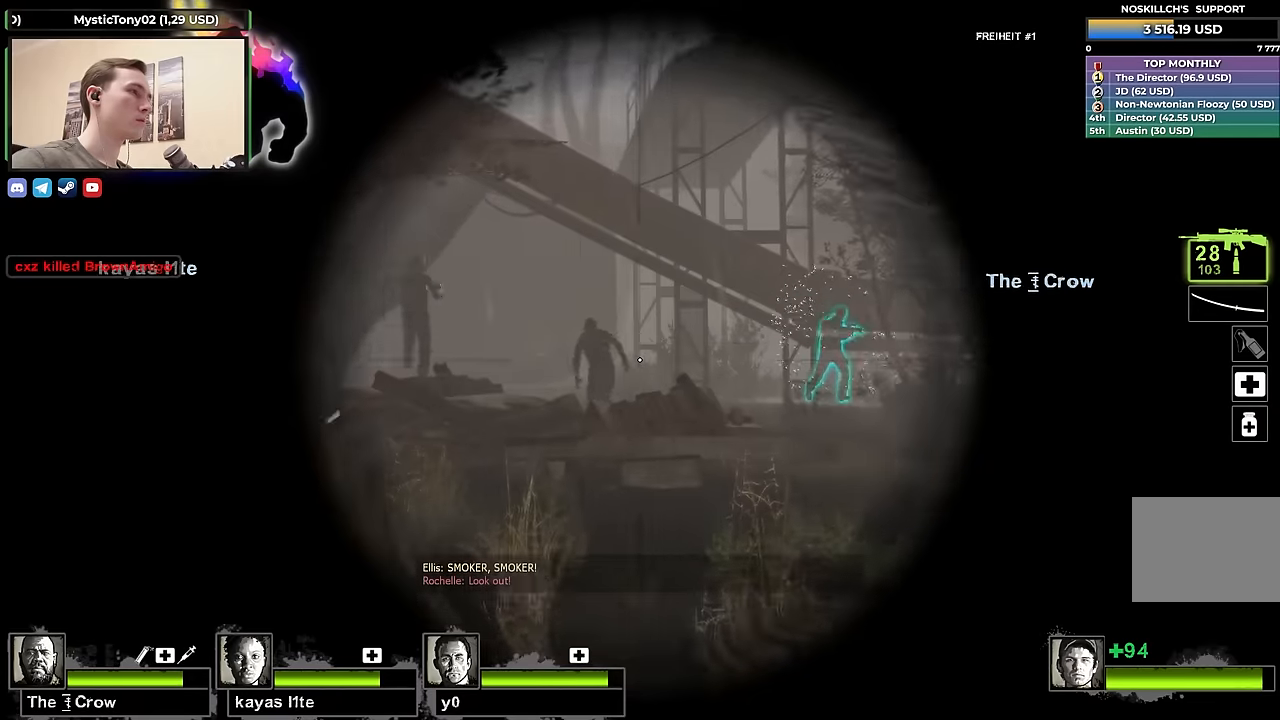
{"keys": ["shift", "w"], "events": []}
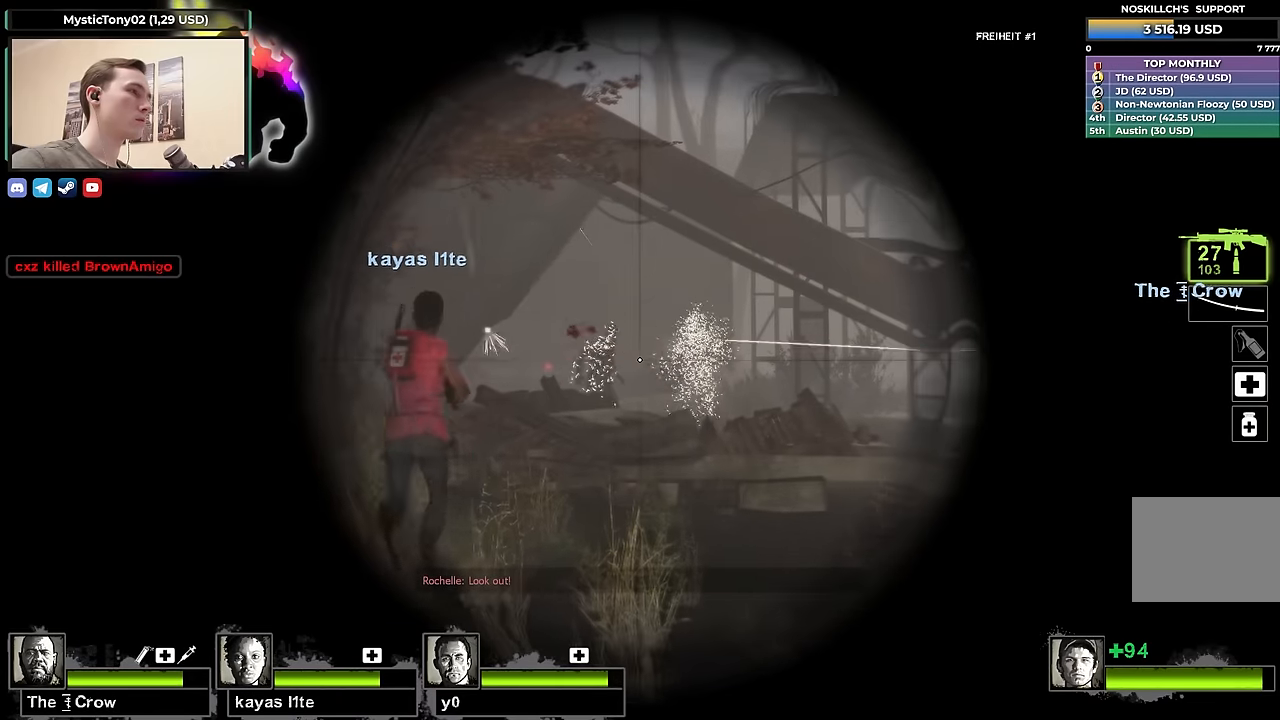
{"keys": ["w"], "events": [[333, "f", "down"], [367, "shift", "up"], [417, "f", "up"]]}
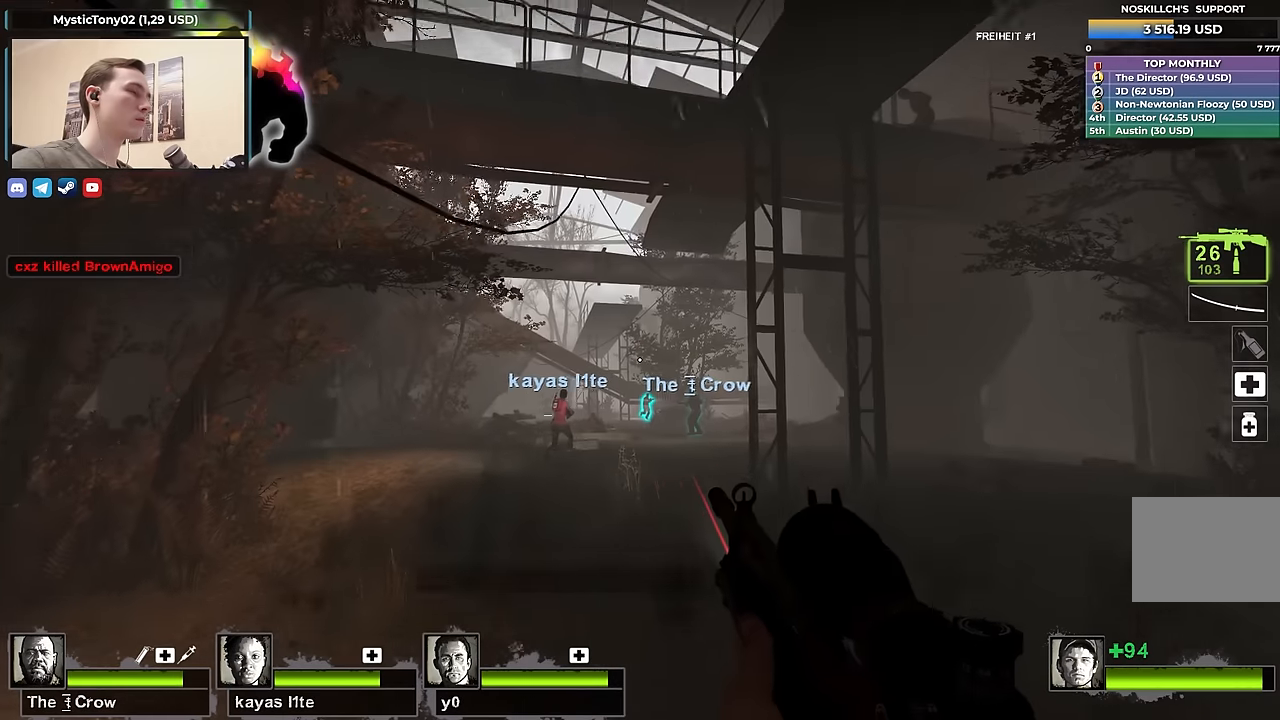
{"keys": ["a", "w"], "events": [[483, "a", "down"]]}
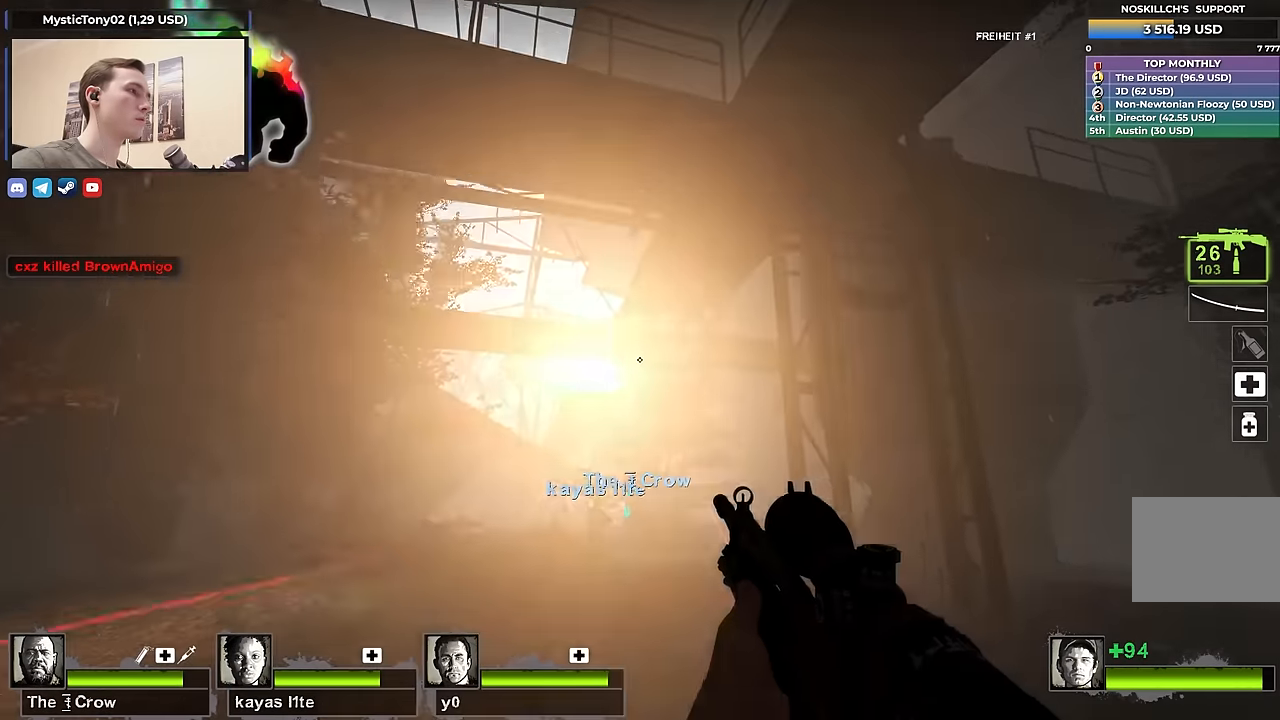
{"keys": ["d", "w"], "events": [[83, "a", "up"], [117, "d", "down"]]}